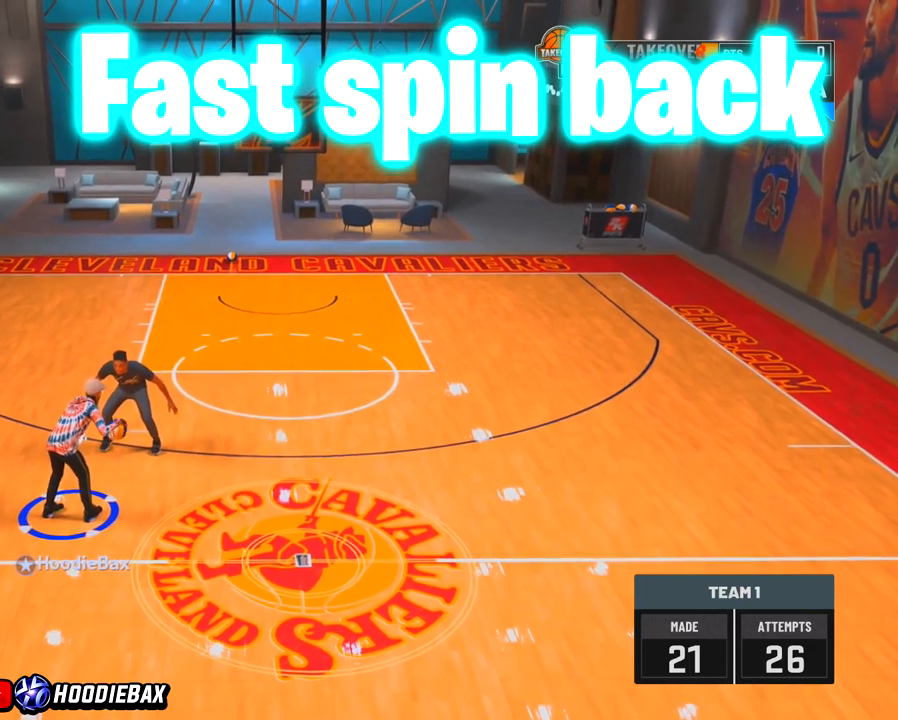
Gameplay with a controller (PlayStation layout); each line is a JSON object with the inputs held at the frame after it. "events" lists button and stick changes between this image and that frame as [ms after this image, input, new state], when the widget could be followed in between. Not read: L3 R3.
{"buttons": ["R2"], "left_stick": "down-right", "right_stick": "center", "events": [[200, "left_stick", "down-right"], [334, "R2", "down"]]}
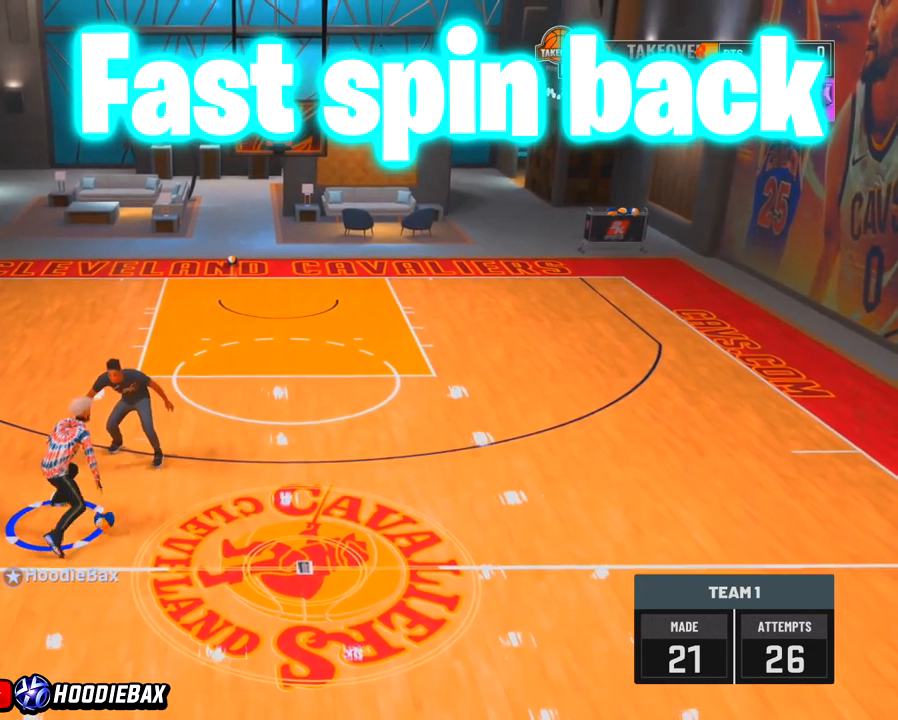
{"buttons": ["R2"], "left_stick": "down", "right_stick": "center", "events": [[134, "left_stick", "down"]]}
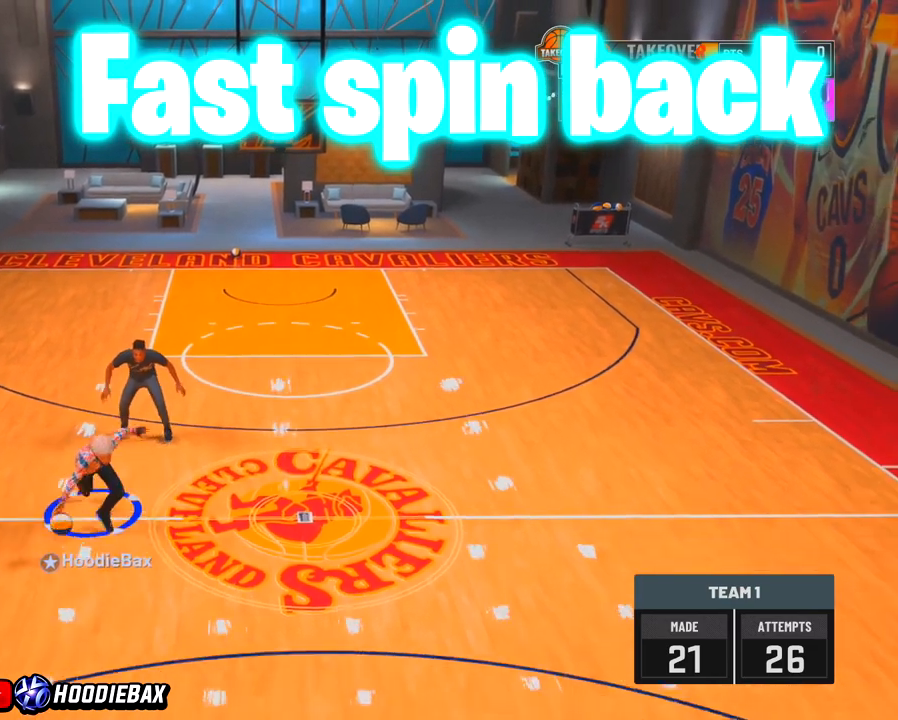
{"buttons": ["R2"], "left_stick": "down", "right_stick": "center", "events": []}
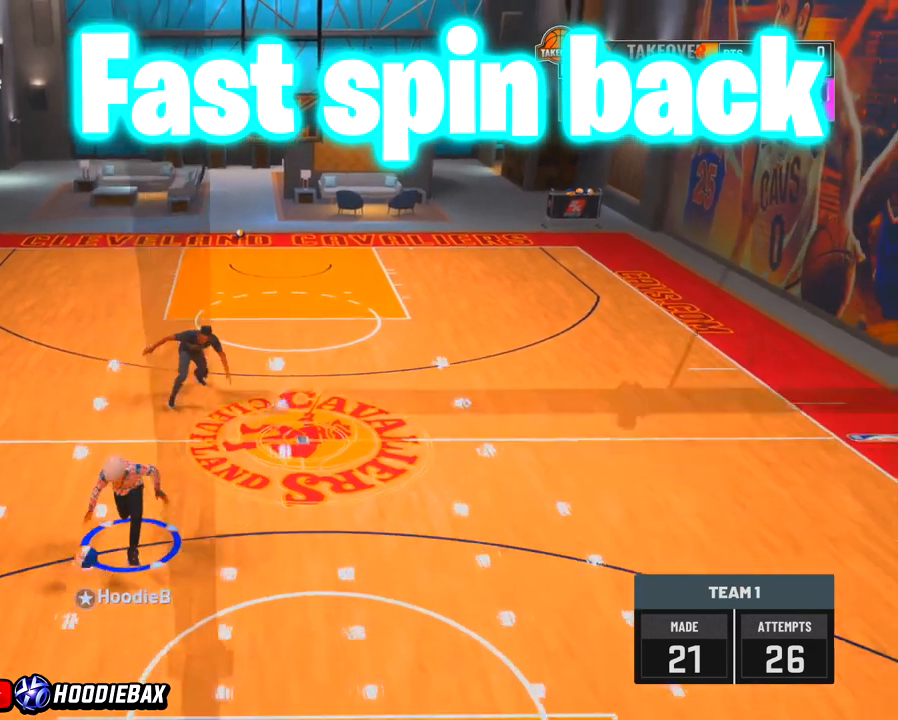
{"buttons": [], "left_stick": "center", "right_stick": "center", "events": [[367, "R2", "up"], [367, "left_stick", "center"]]}
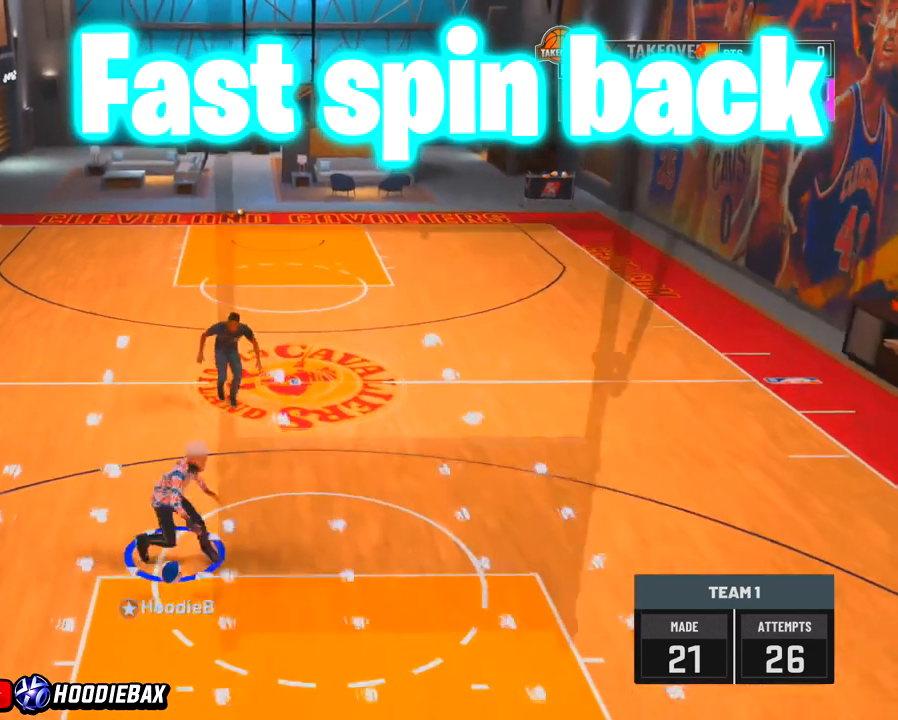
{"buttons": [], "left_stick": "center", "right_stick": "up", "events": [[434, "right_stick", "up"]]}
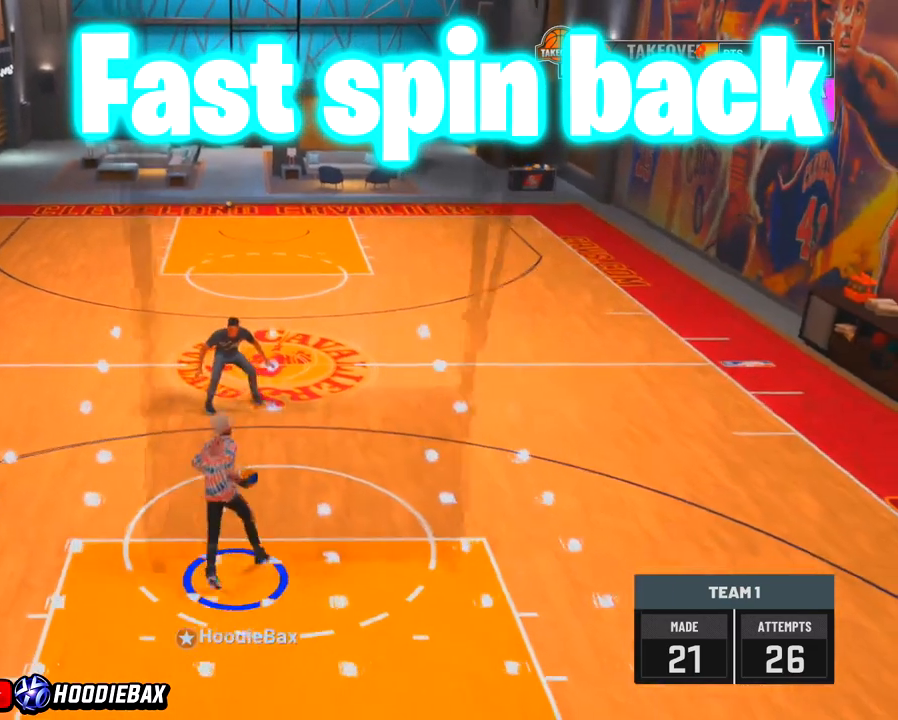
{"buttons": [], "left_stick": "center", "right_stick": "center", "events": [[101, "right_stick", "center"]]}
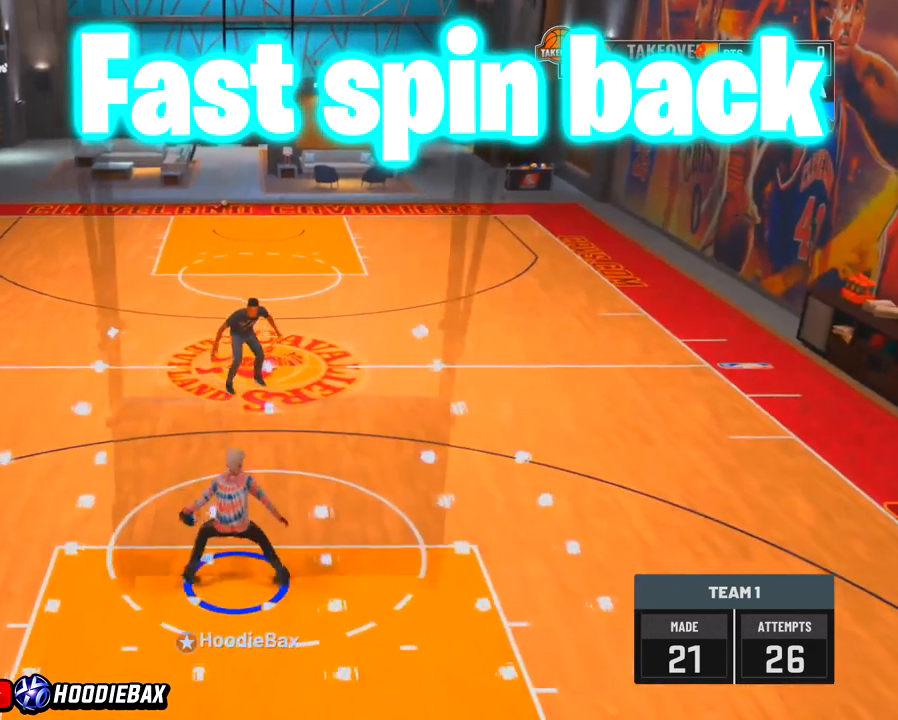
{"buttons": [], "left_stick": "center", "right_stick": "center", "events": []}
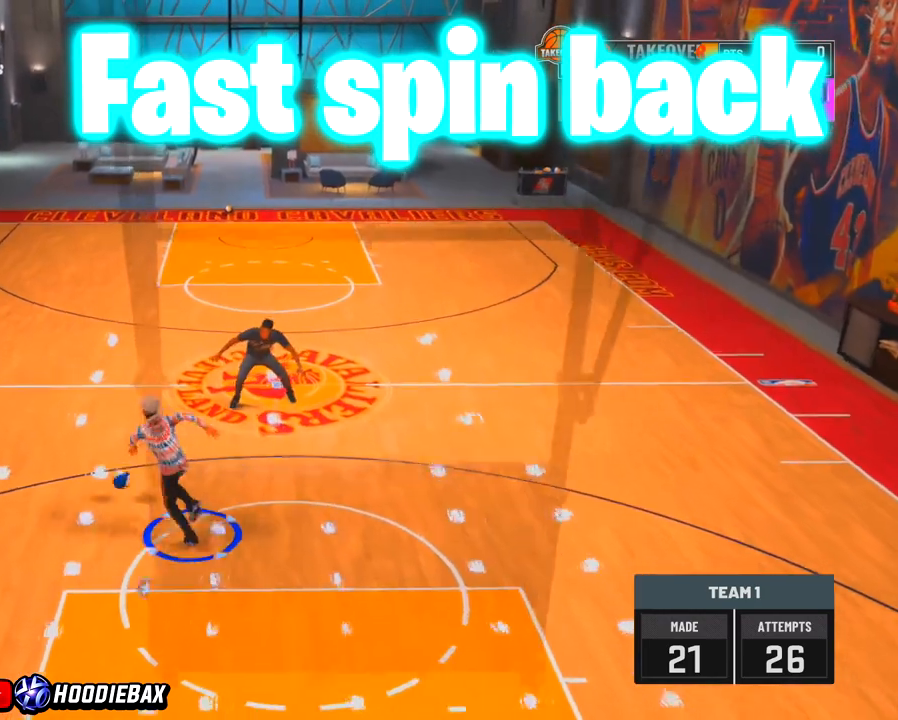
{"buttons": [], "left_stick": "center", "right_stick": "center", "events": []}
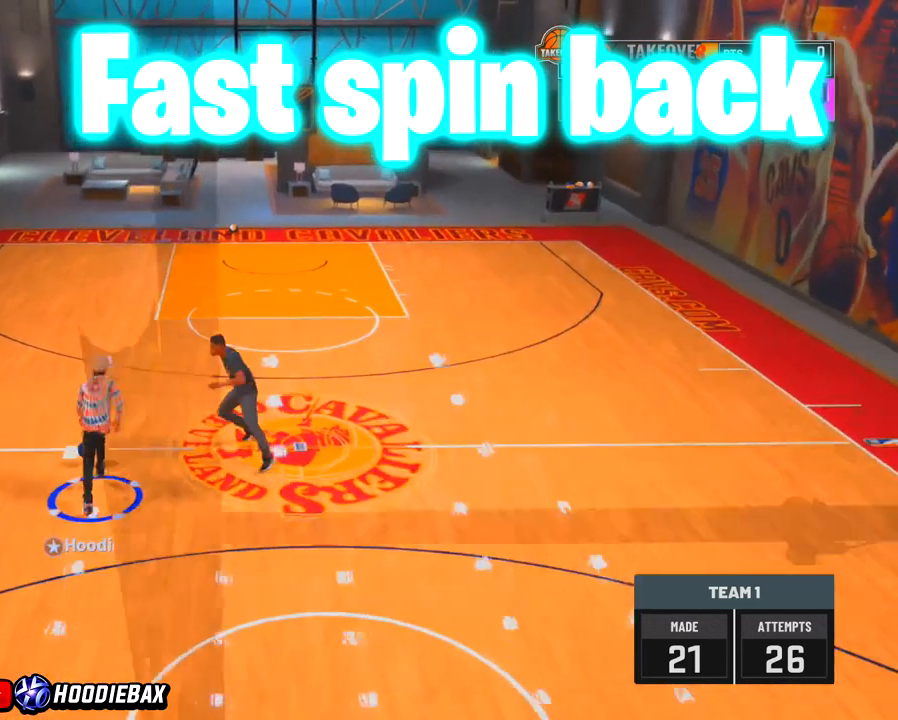
{"buttons": [], "left_stick": "center", "right_stick": "center", "events": []}
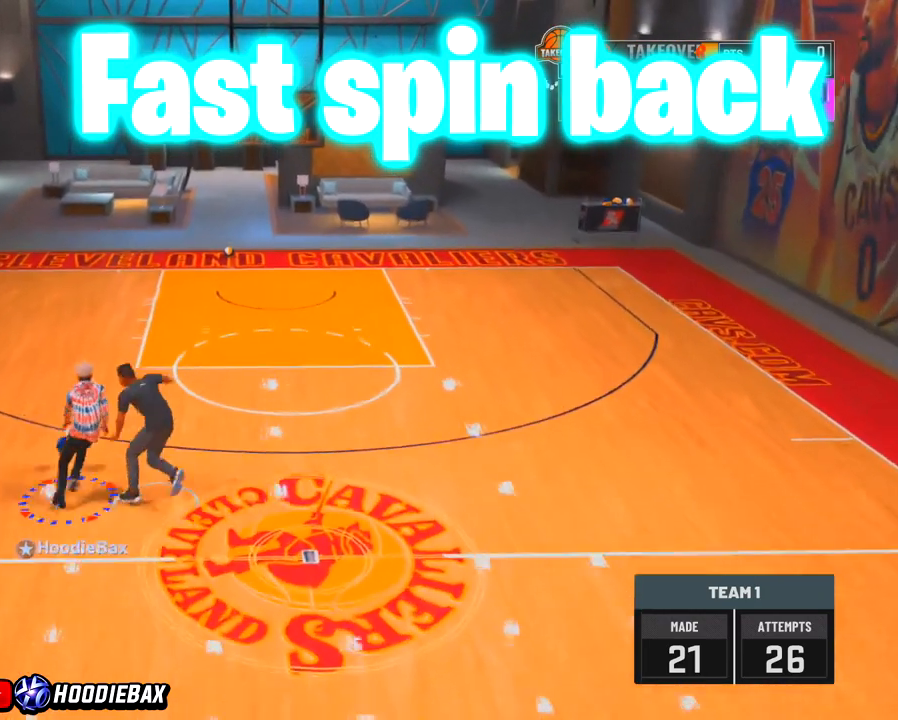
{"buttons": [], "left_stick": "down", "right_stick": "center", "events": [[167, "left_stick", "down"]]}